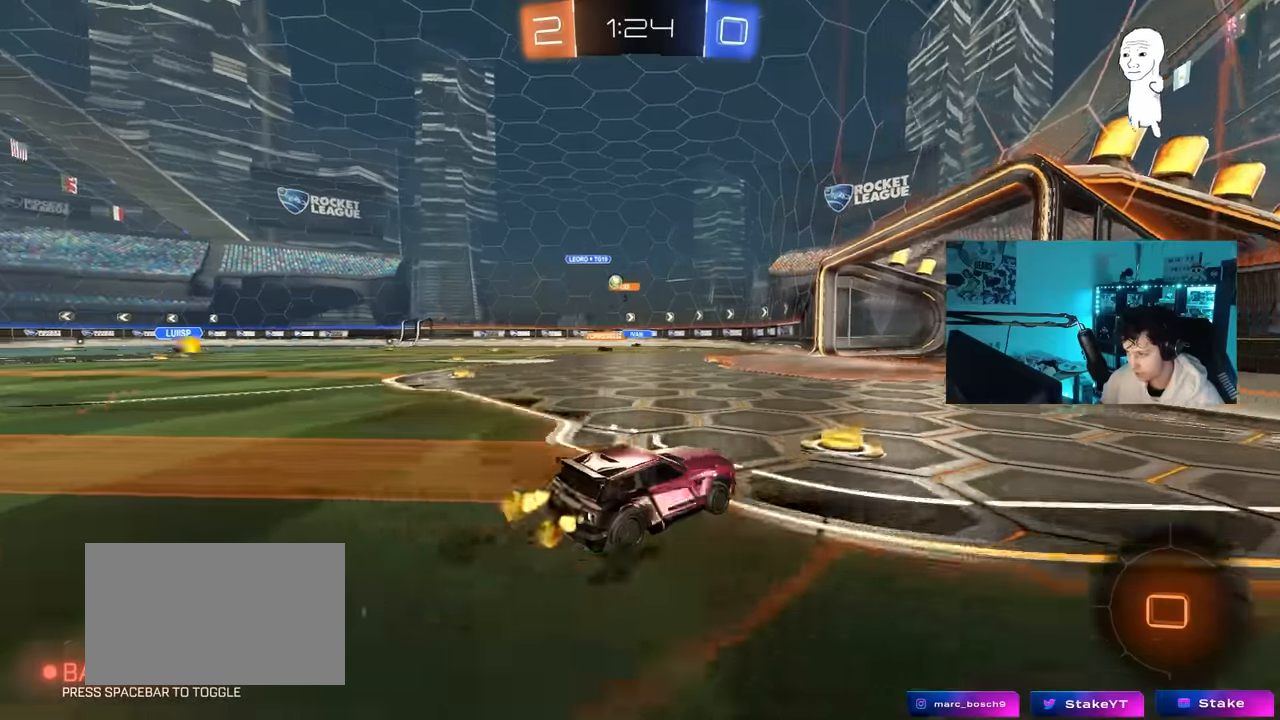
Gameplay with keyboard and mouse; each line is a JSON object with the keys and mouse buttons held at the frame after it. "events" lists presses ("down") and releases ("up") of "1", "2", "3", "4", "5", "a", "alt", "c", "caps_lock", "ctrl", "d", "e", "f", "g", "q", "r", "s", "shift", "space", "t", "tab", "v", "w", "x", "z", "mouse_left", "mouse_wheel" and "mouse_right" between this image and that frame as [ms after this image, input, new state], when the widget could be followed in between. "mouse_left", "mouse_wheel", "mouse_right" = the "left", "wheel", "right" buttons of the "mouse" list. No other keys are recorded. "wheel" means that the mouse wheel is clicked or scrolled. "mouse_move" is the direction in which the mouse moves at that frame (one of eight, or "still"), when it could be read.
{"keys": ["a", "w"], "mouse": [], "mouse_move": "still", "events": [[67, "shift", "down"], [100, "shift", "up"], [200, "a", "up"], [383, "a", "down"]]}
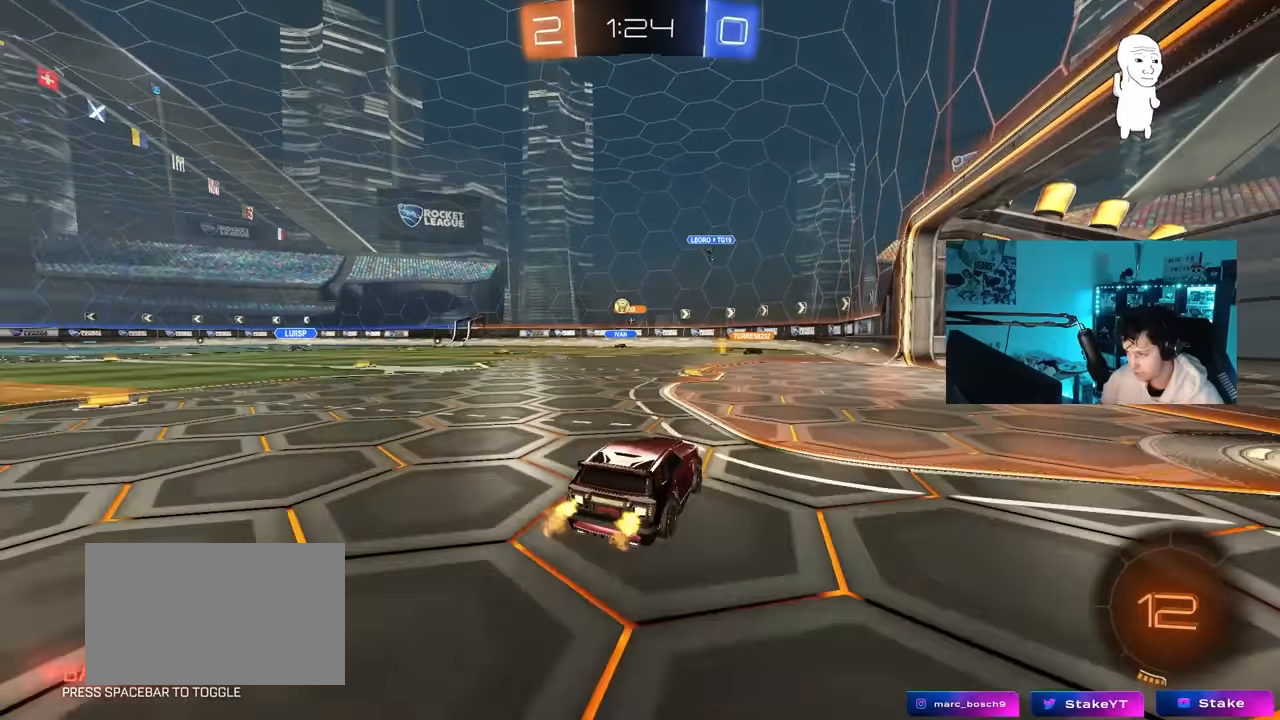
{"keys": ["a", "w"], "mouse": [], "mouse_move": "still", "events": [[33, "a", "up"], [217, "a", "down"], [267, "shift", "down"], [350, "shift", "up"]]}
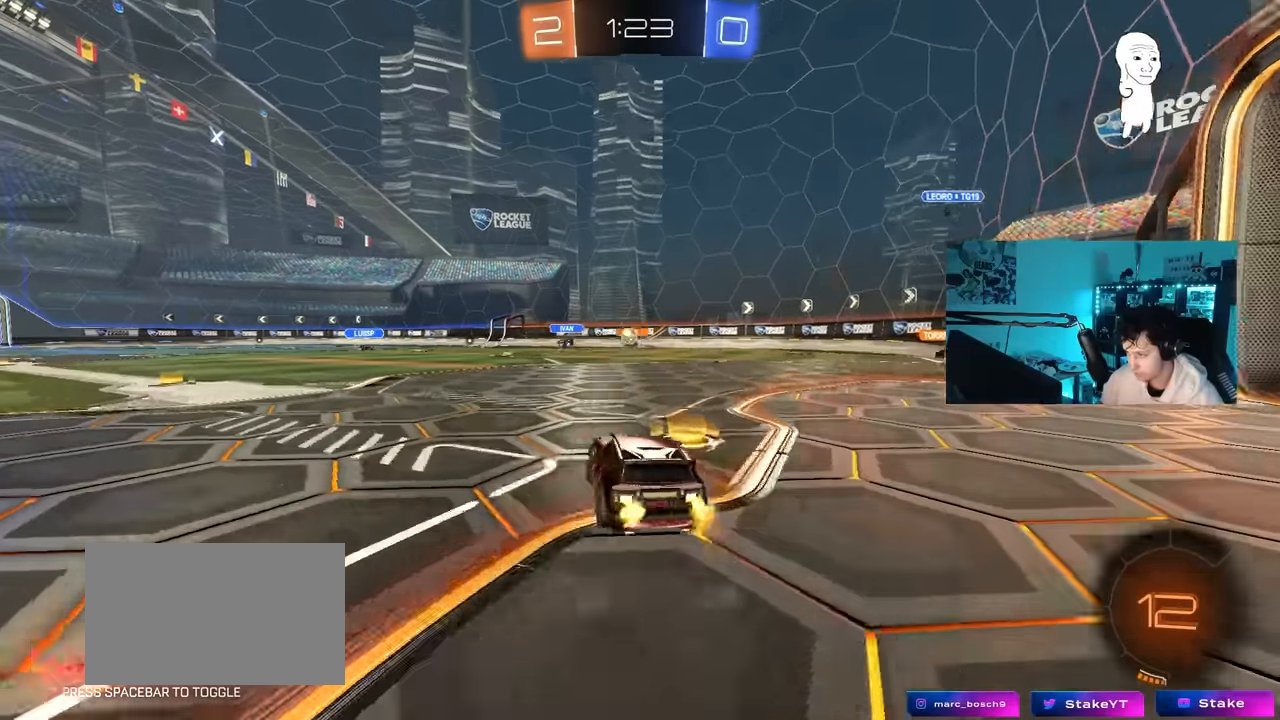
{"keys": ["a", "w"], "mouse": [], "mouse_move": "still", "events": []}
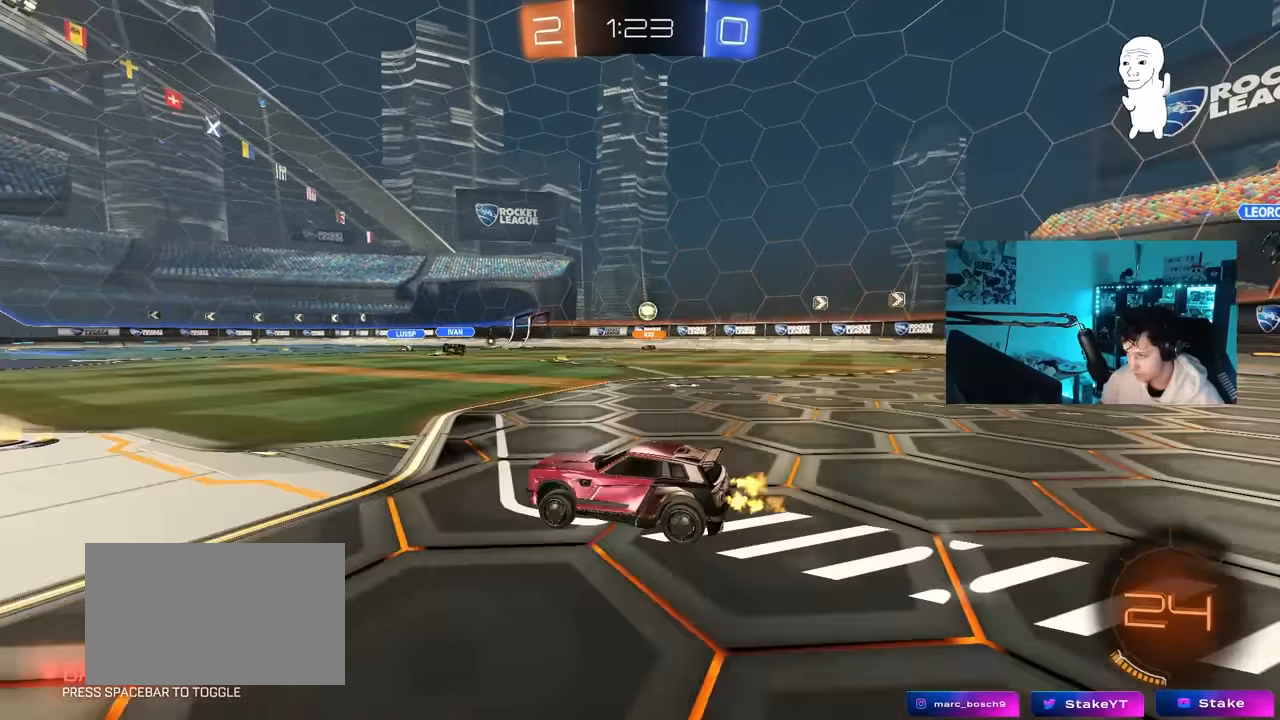
{"keys": ["w"], "mouse": [], "mouse_move": "still", "events": [[67, "a", "up"]]}
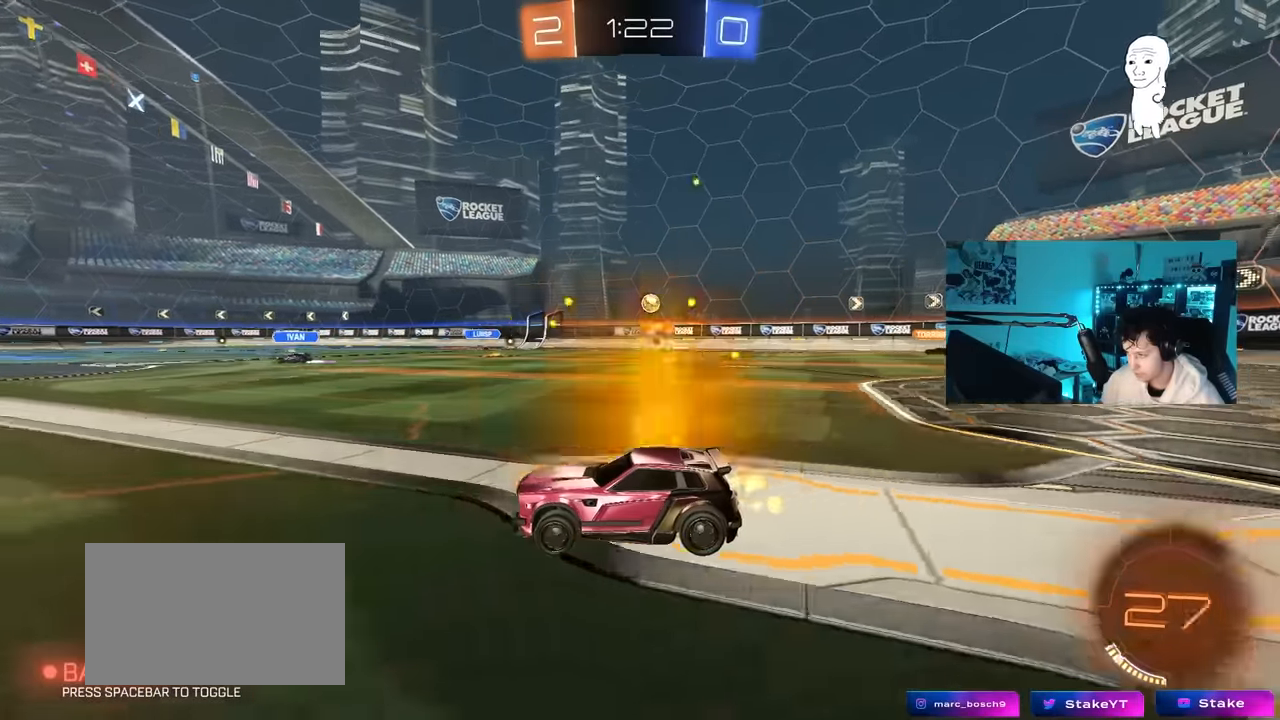
{"keys": ["a", "w"], "mouse": [], "mouse_move": "still", "events": [[167, "d", "down"], [350, "d", "up"], [500, "a", "down"]]}
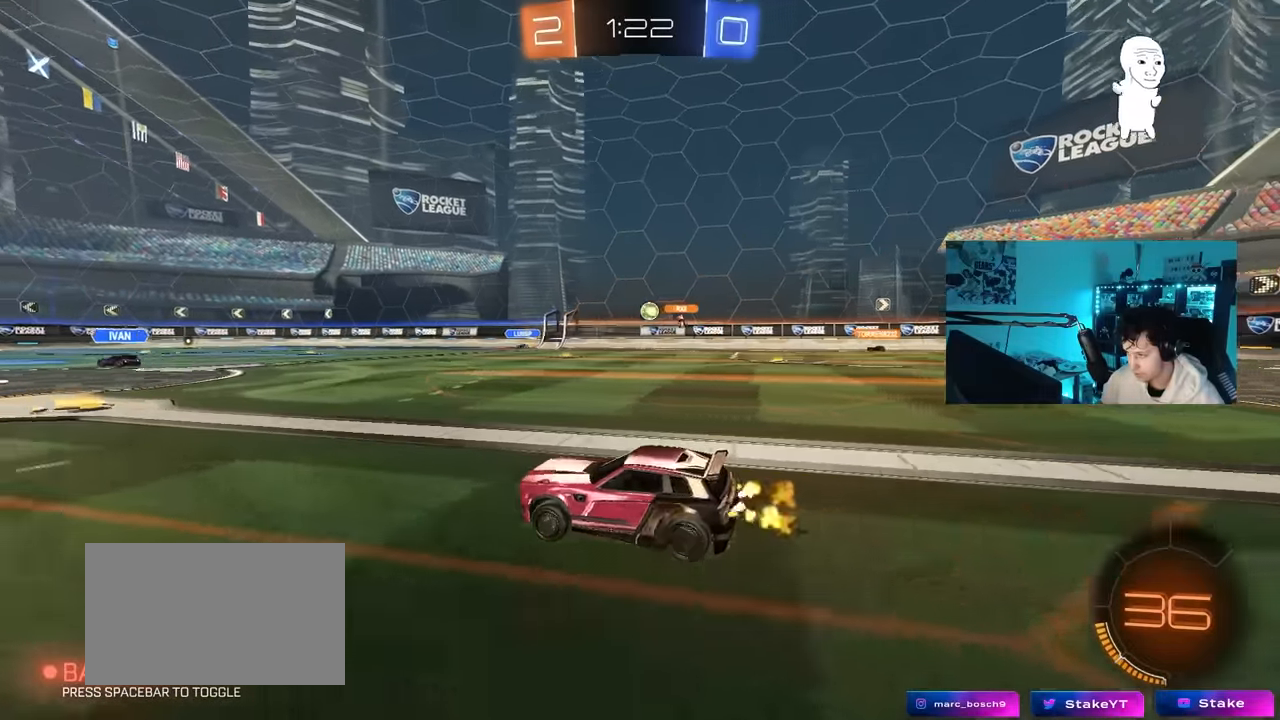
{"keys": ["w"], "mouse": [], "mouse_move": "still", "events": [[83, "a", "up"], [133, "d", "down"], [233, "shift", "down"], [333, "shift", "up"], [417, "d", "up"]]}
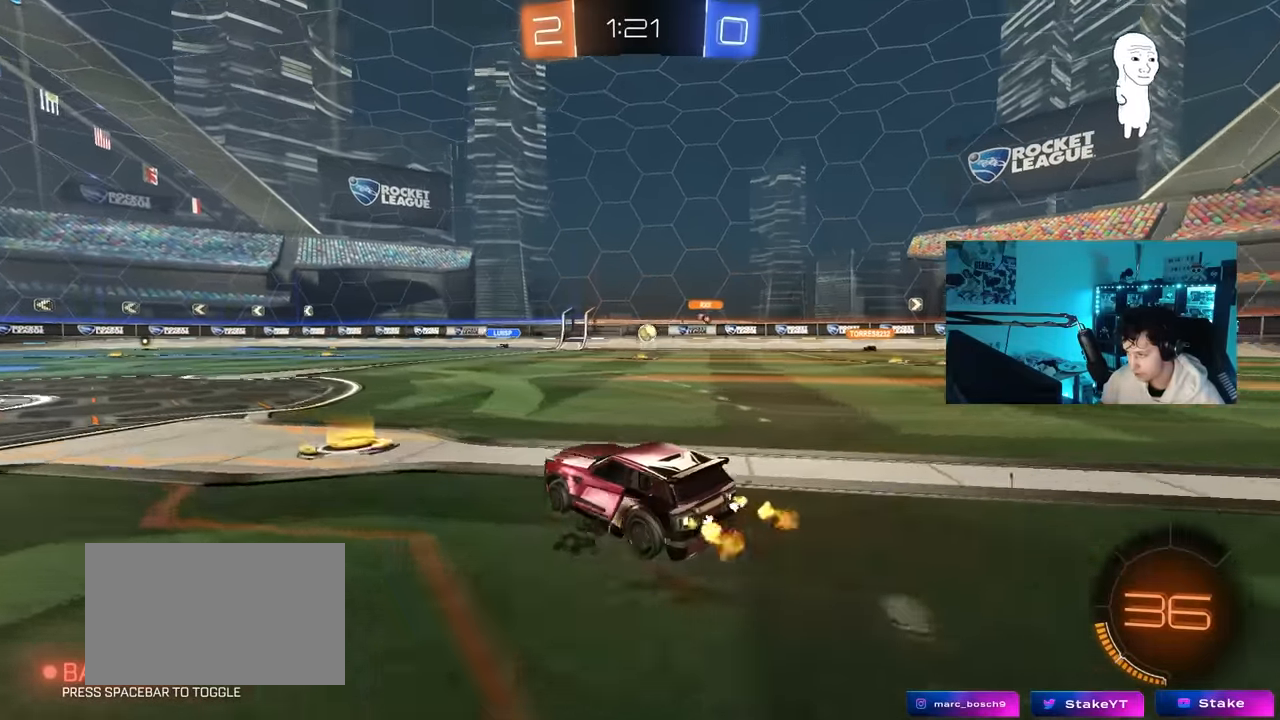
{"keys": ["d"], "mouse": [], "mouse_move": "still", "events": [[150, "d", "down"], [200, "shift", "down"], [300, "shift", "up"], [383, "w", "up"]]}
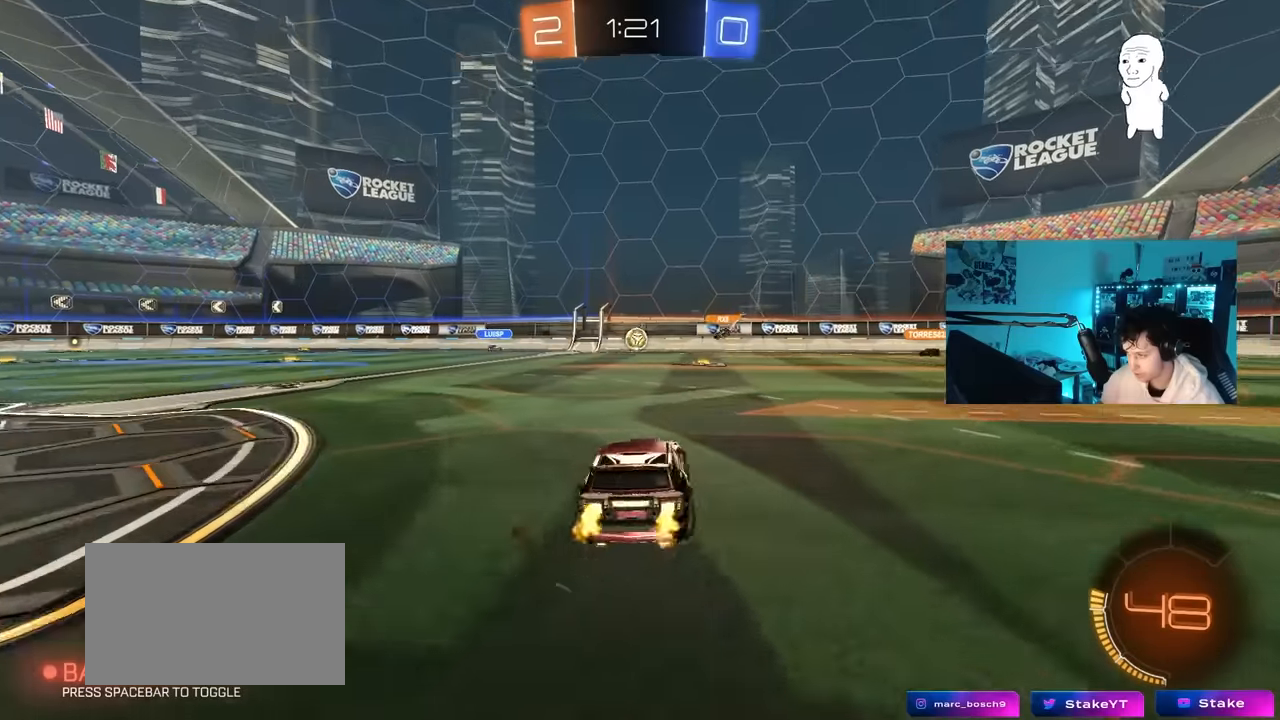
{"keys": [], "mouse": [], "mouse_move": "still", "events": [[117, "w", "down"], [167, "a", "down"], [167, "d", "up"], [217, "shift", "down"], [267, "shift", "up"], [350, "w", "up"], [400, "a", "up"]]}
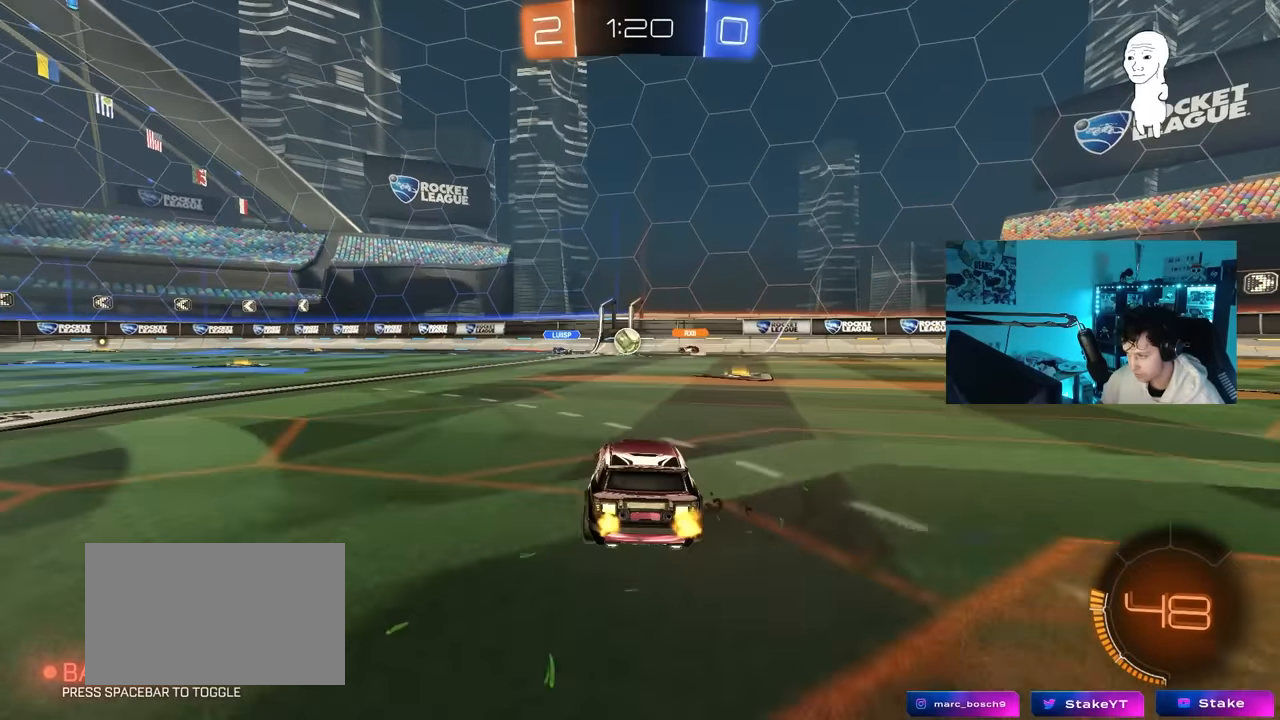
{"keys": ["d", "w"], "mouse": [], "mouse_move": "still", "events": [[83, "a", "down"], [83, "w", "down"], [183, "a", "up"], [417, "d", "down"]]}
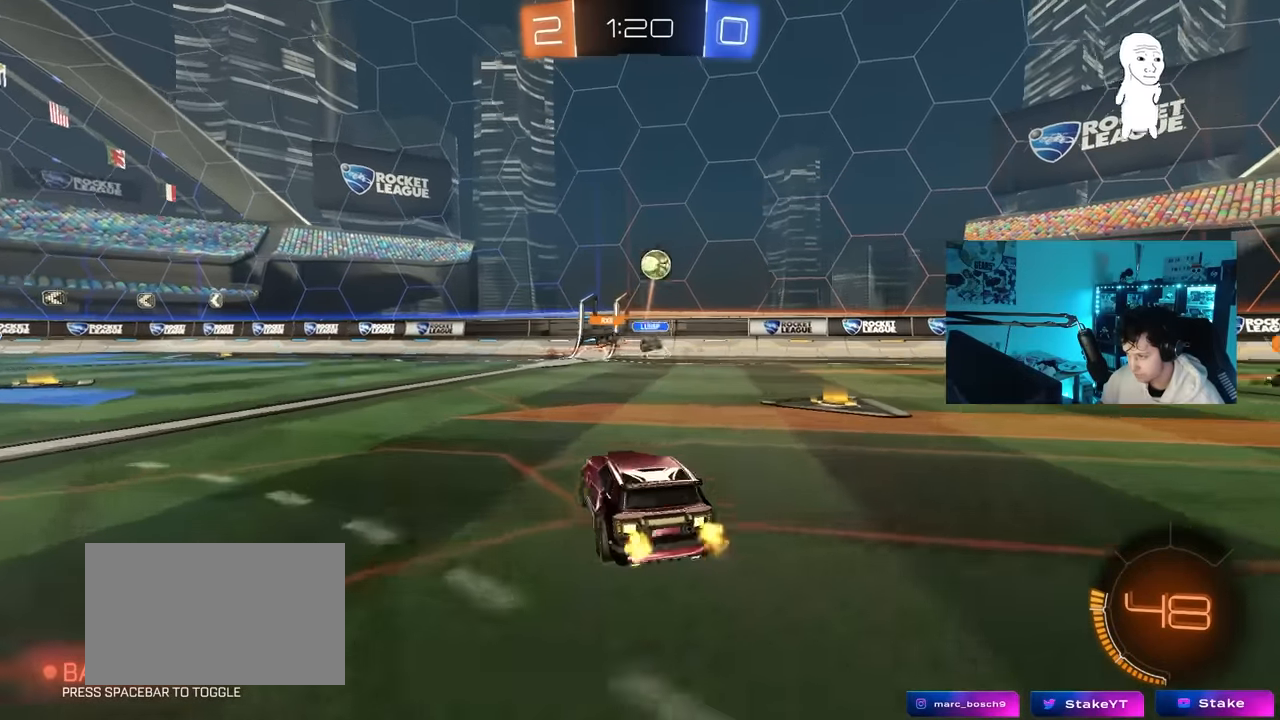
{"keys": ["a"], "mouse": [], "mouse_move": "still", "events": [[17, "shift", "down"], [150, "shift", "up"], [350, "w", "up"], [433, "d", "up"], [483, "a", "down"]]}
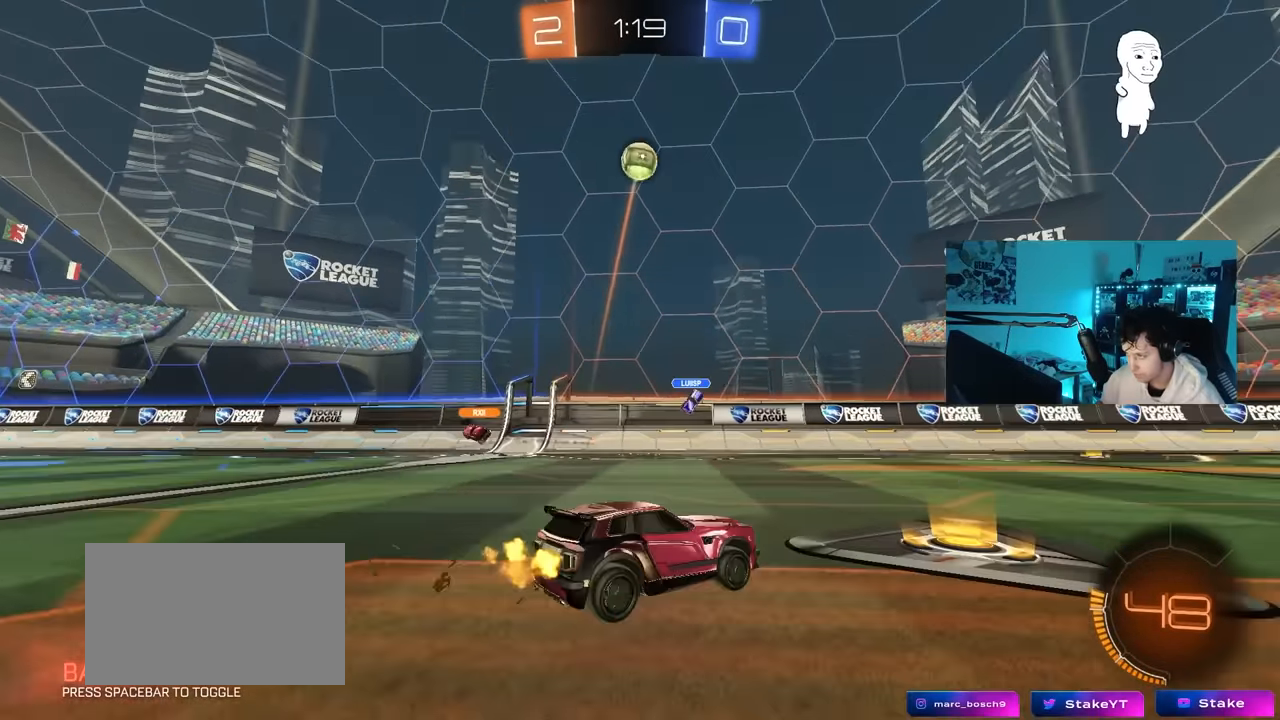
{"keys": ["d"], "mouse": ["left", "right"], "mouse_move": "down", "events": [[83, "s", "down"], [117, "mouse_right", "down"], [300, "a", "up"], [300, "s", "up"], [350, "mouse_left", "down"], [350, "mouse_right", "up"], [400, "mouse_right", "down"], [450, "d", "down"], [450, "s", "down"], [500, "s", "up"]]}
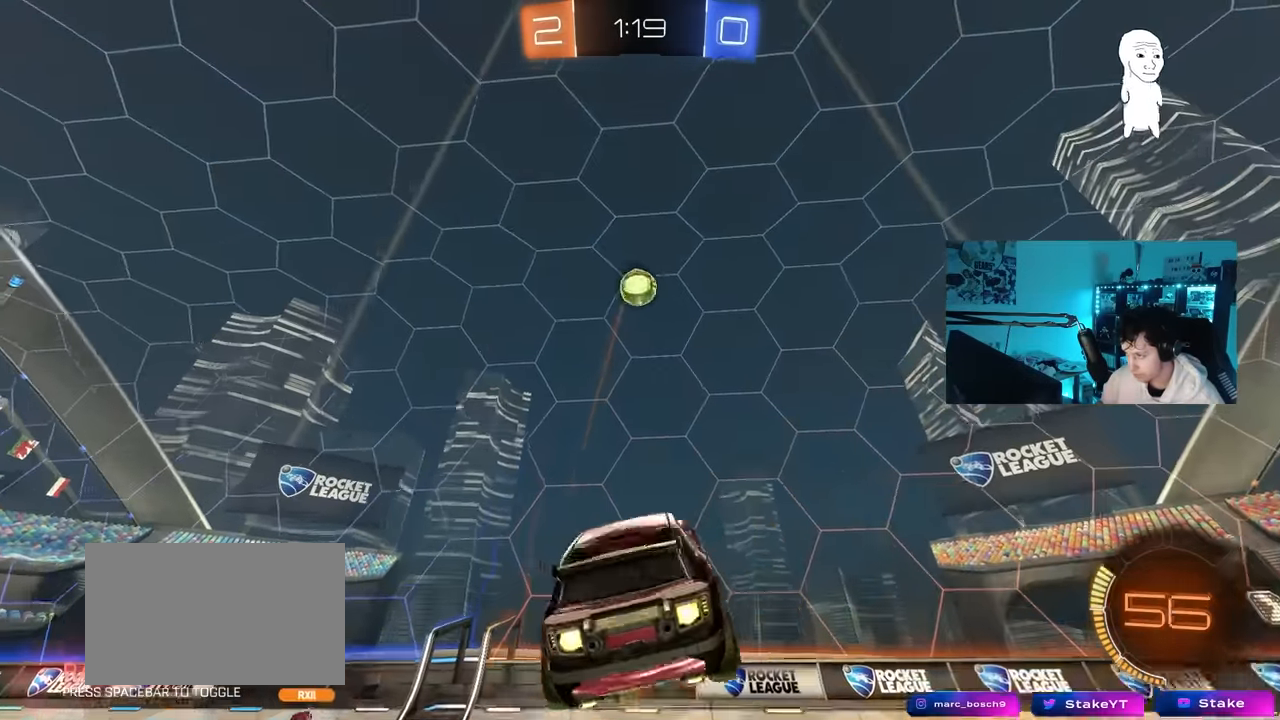
{"keys": ["a", "w"], "mouse": ["left"], "mouse_move": "down", "events": [[50, "d", "up"], [50, "mouse_right", "up"], [100, "d", "down"], [133, "w", "down"], [183, "mouse_left", "up"], [283, "a", "down"], [317, "d", "up"], [317, "mouse_left", "down"]]}
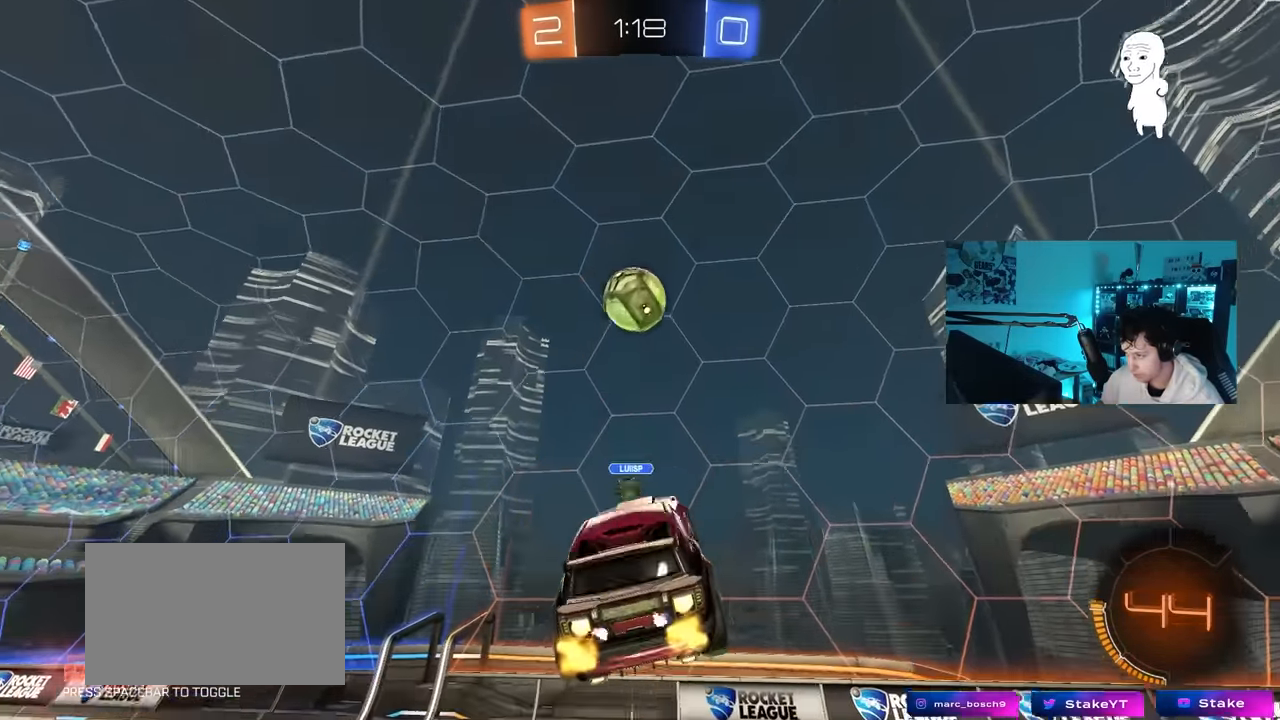
{"keys": [], "mouse": [], "mouse_move": "up", "events": [[17, "a", "up"], [17, "w", "up"], [67, "d", "down"], [150, "d", "up"], [200, "a", "down"], [200, "s", "down"], [200, "shift", "down"], [383, "mouse_left", "up"], [383, "shift", "up"], [433, "a", "up"], [483, "s", "up"]]}
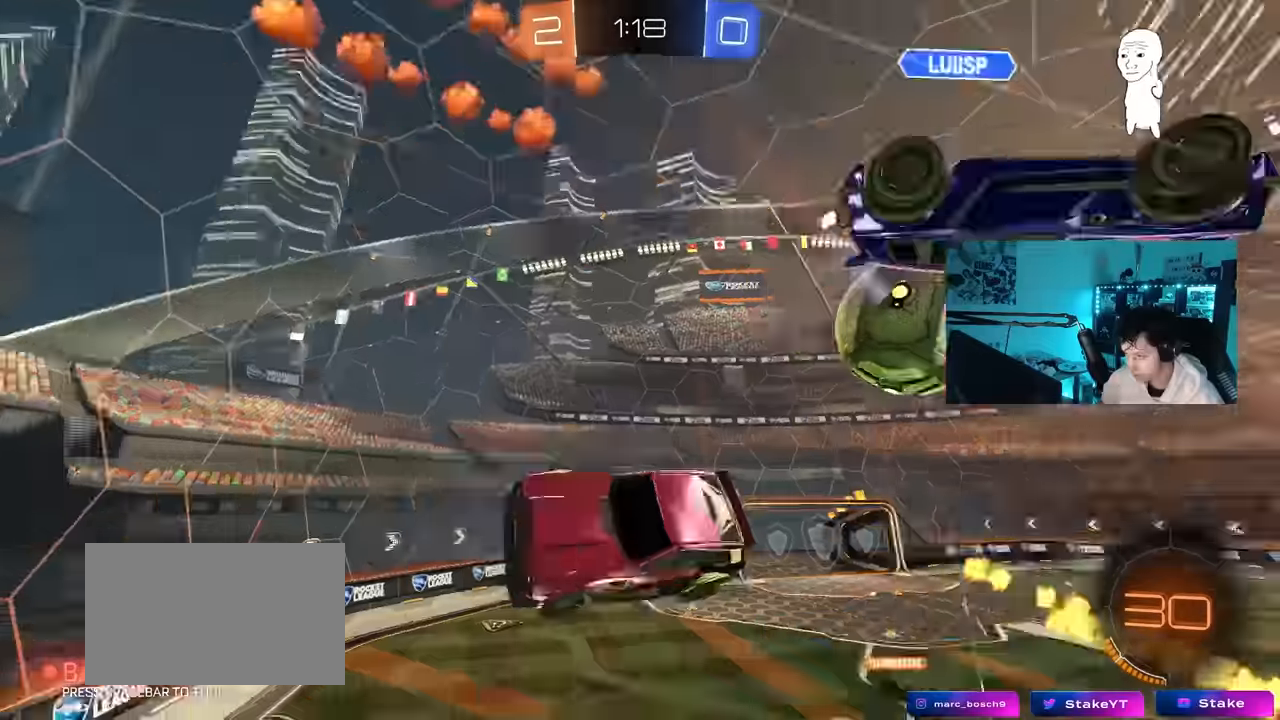
{"keys": ["d"], "mouse": [], "mouse_move": "still", "events": [[33, "a", "down"], [33, "shift", "down"], [117, "s", "down"], [167, "shift", "up"], [400, "a", "up"], [400, "d", "down"], [400, "s", "up"], [450, "shift", "down"], [500, "shift", "up"]]}
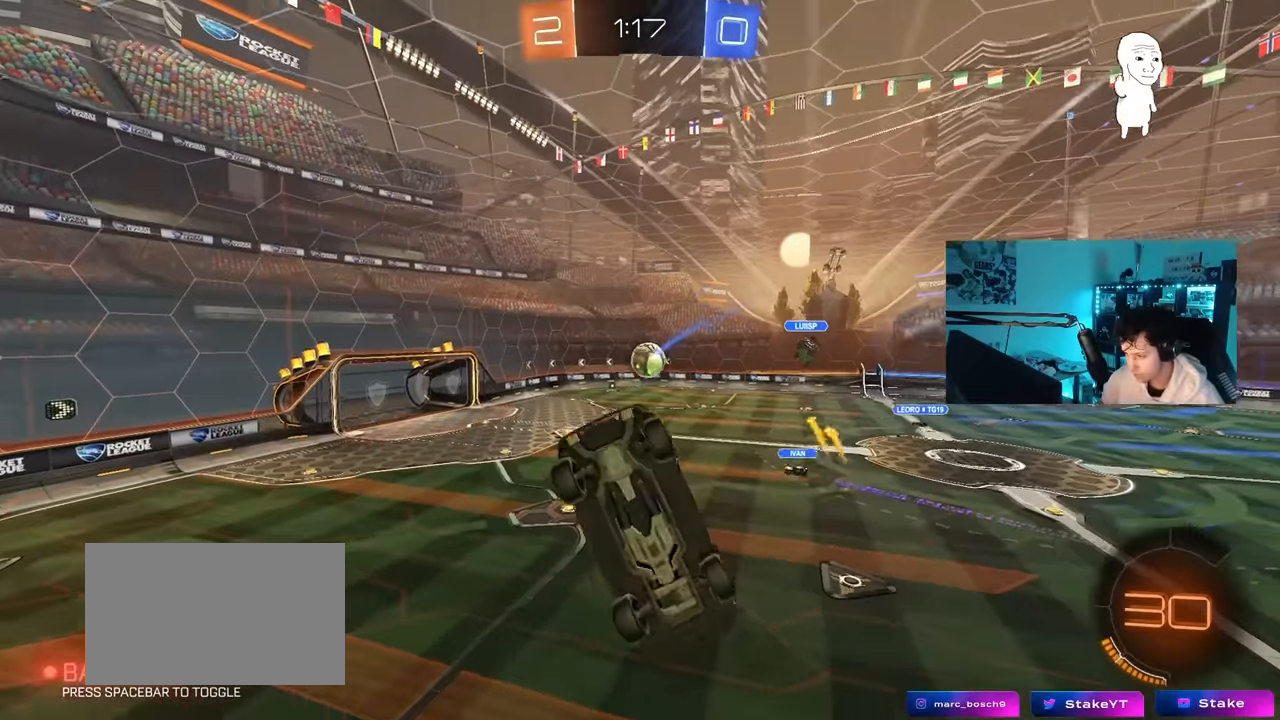
{"keys": [], "mouse": [], "mouse_move": "still", "events": [[100, "d", "up"], [183, "w", "down"], [333, "w", "up"]]}
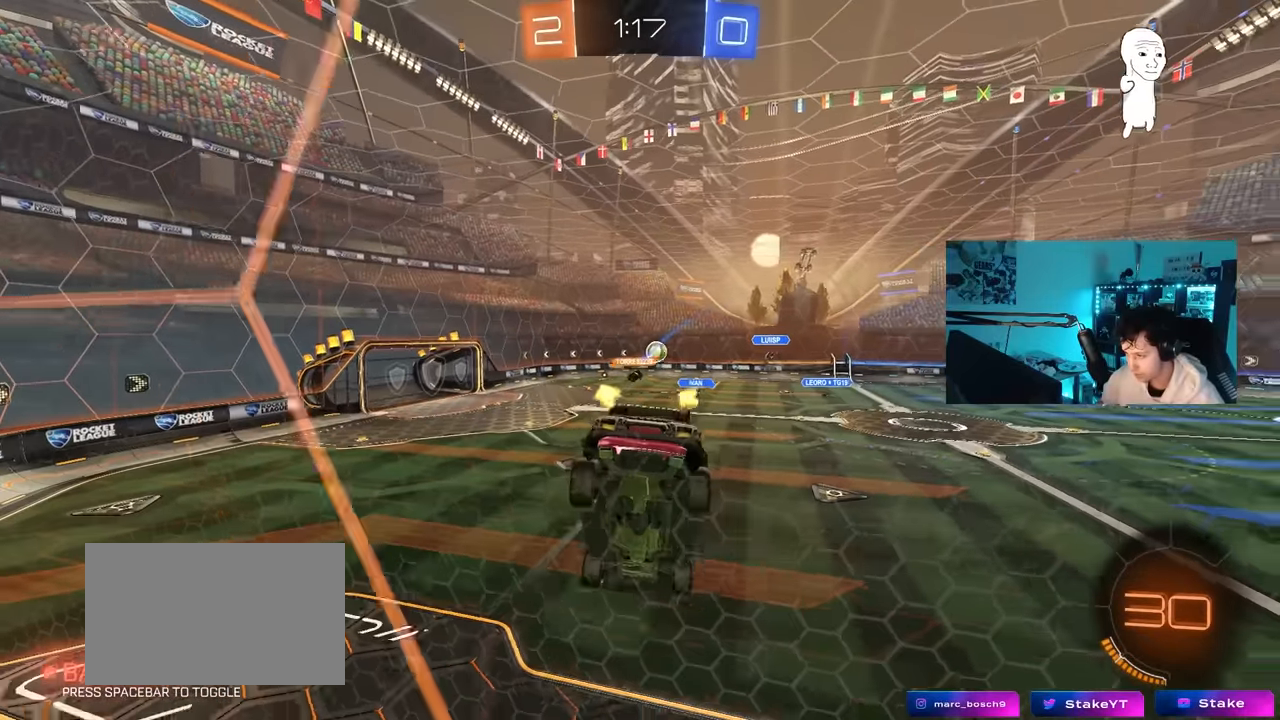
{"keys": ["a", "w"], "mouse": [], "mouse_move": "still", "events": [[17, "w", "down"], [67, "a", "down"]]}
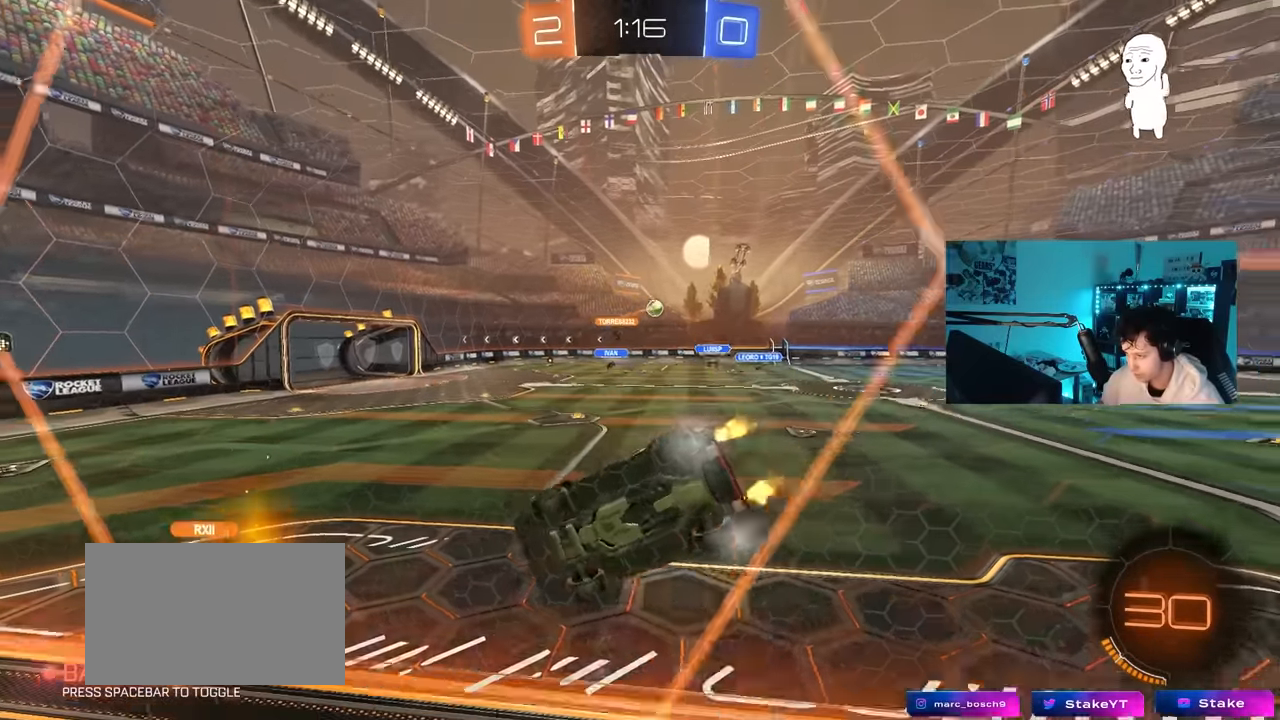
{"keys": [], "mouse": [], "mouse_move": "up", "events": [[67, "a", "up"], [67, "w", "up"], [117, "mouse_left", "down"], [117, "mouse_right", "down"], [167, "d", "down"], [167, "s", "down"], [217, "a", "down"], [267, "d", "up"], [267, "shift", "down"], [300, "mouse_left", "up"], [350, "mouse_right", "up"], [400, "s", "up"], [500, "a", "up"], [500, "shift", "up"]]}
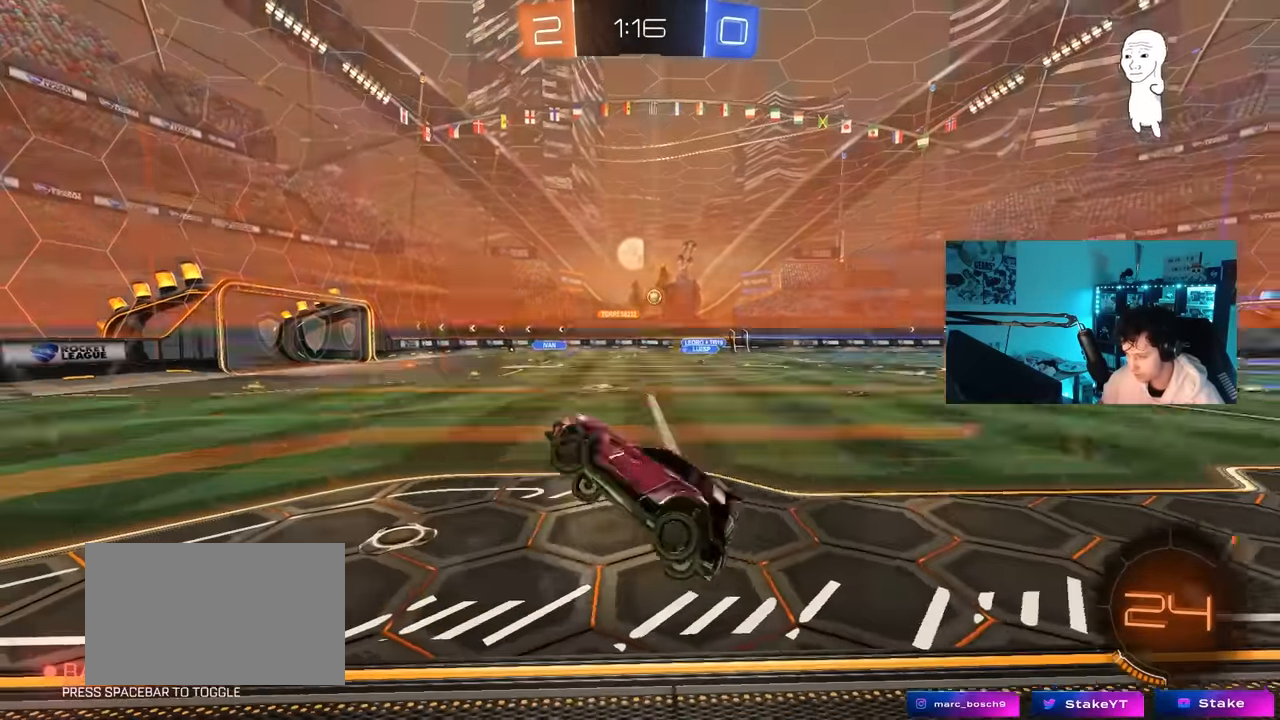
{"keys": ["space", "w"], "mouse": [], "mouse_move": "up", "events": [[83, "w", "down"], [183, "mouse_right", "down"], [317, "space", "down"], [367, "mouse_right", "up"]]}
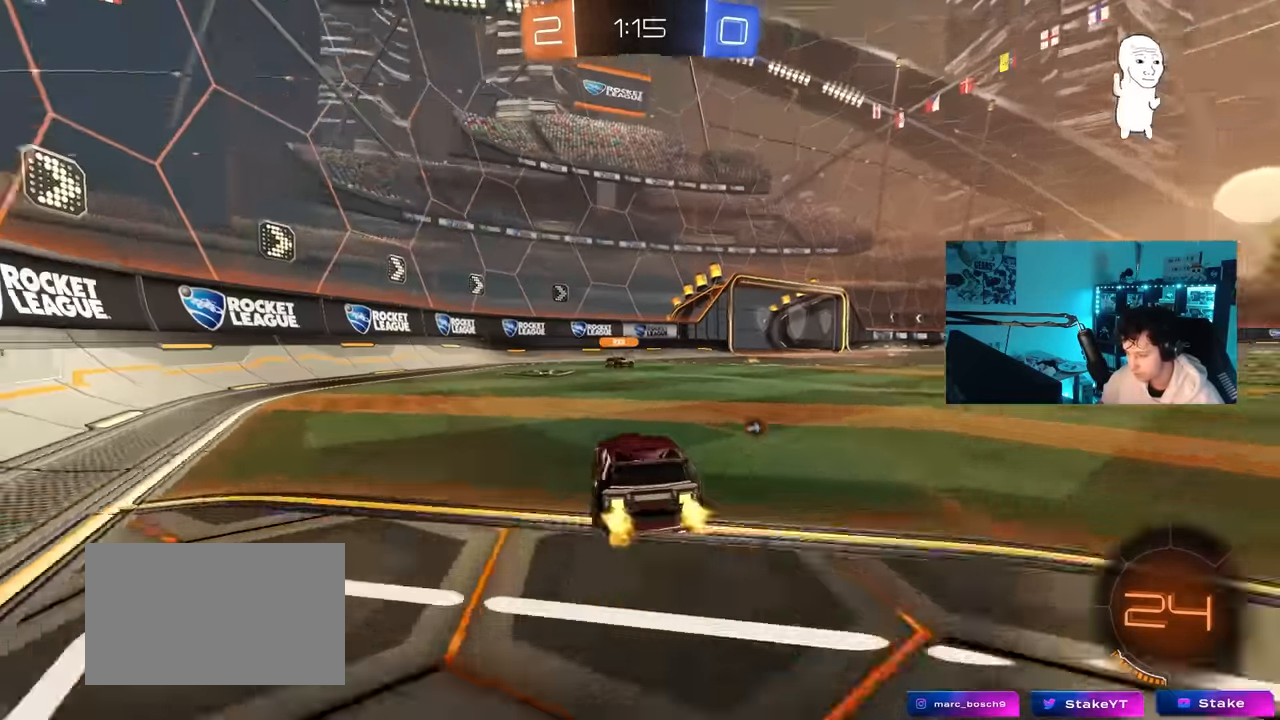
{"keys": ["d", "shift", "w"], "mouse": [], "mouse_move": "up", "events": [[17, "space", "up"], [100, "a", "down"], [300, "a", "up"], [333, "space", "down"], [383, "d", "down"], [483, "shift", "down"], [483, "space", "up"]]}
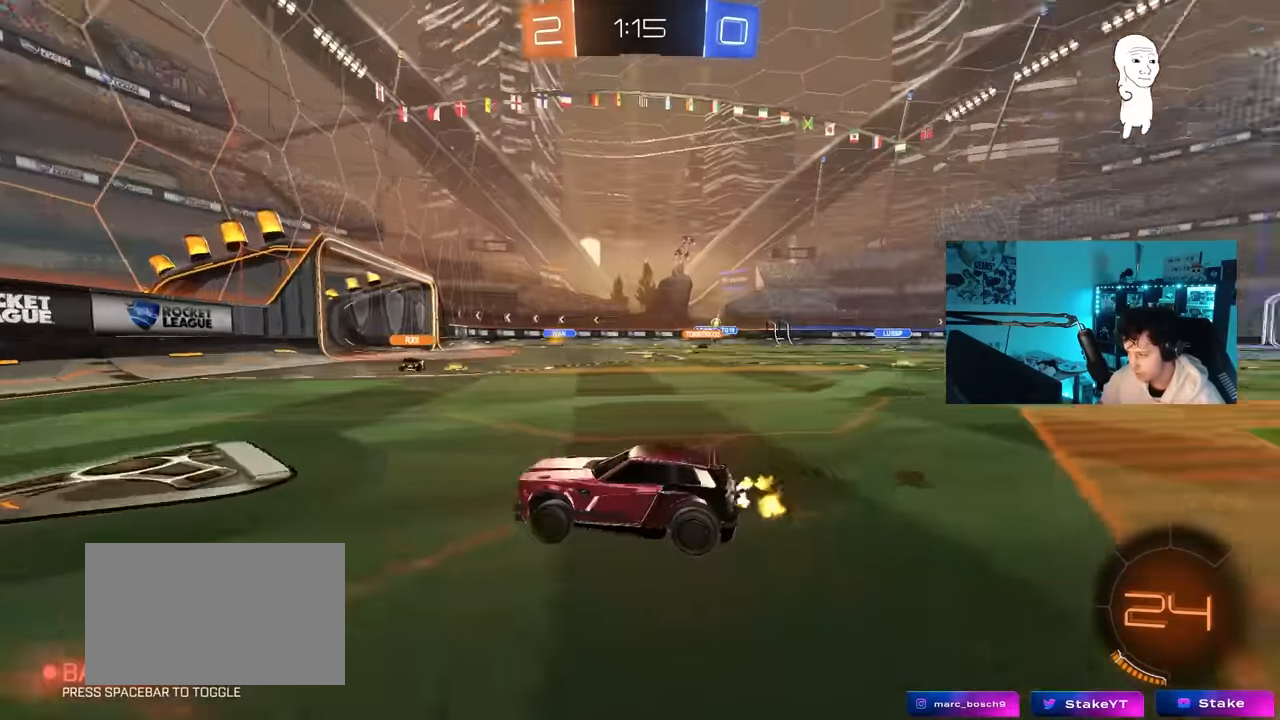
{"keys": ["d", "w"], "mouse": [], "mouse_move": "still", "events": [[83, "shift", "up"]]}
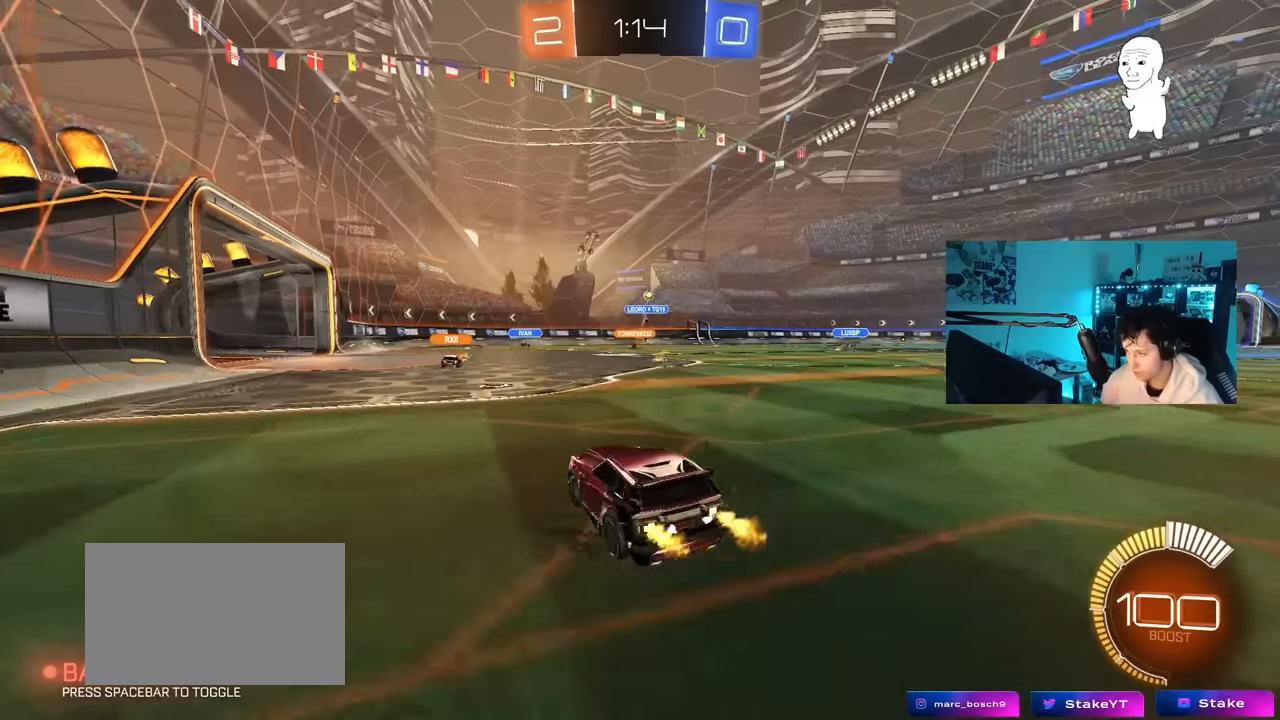
{"keys": ["a", "w"], "mouse": [], "mouse_move": "still", "events": [[84, "d", "up"], [134, "a", "down"], [184, "w", "up"], [467, "w", "down"]]}
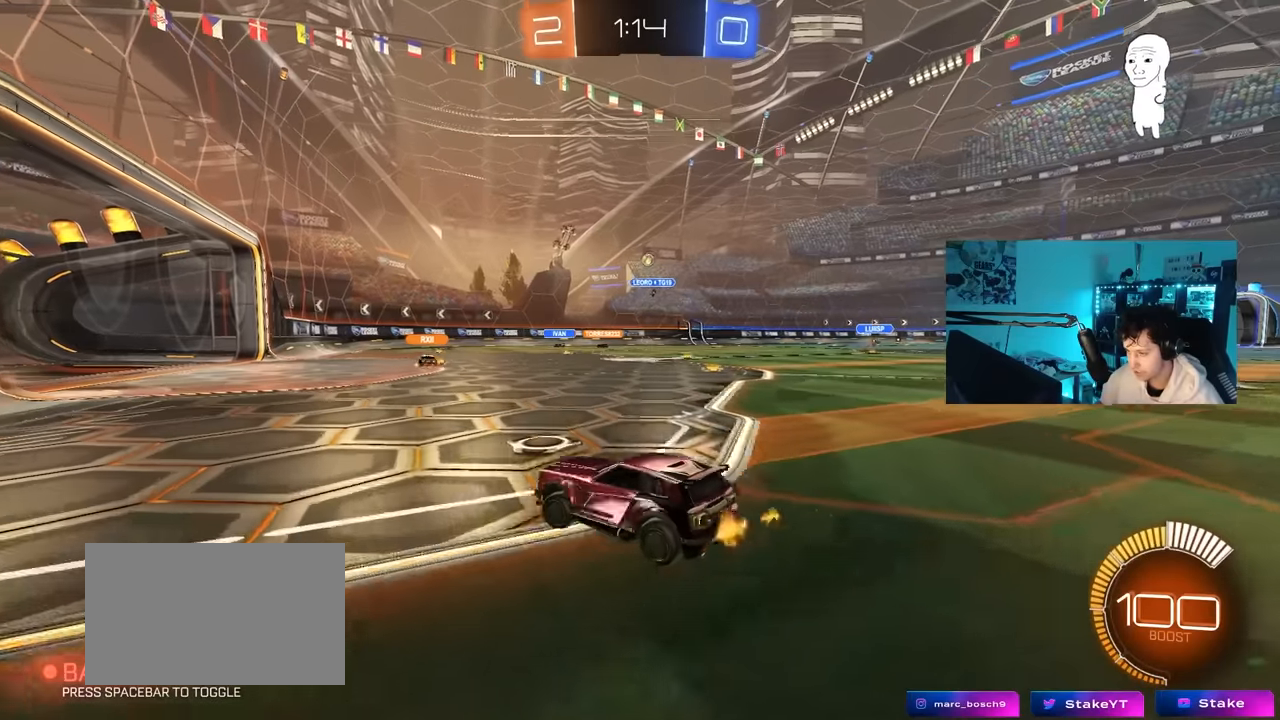
{"keys": ["d", "w"], "mouse": [], "mouse_move": "still", "events": [[67, "a", "up"], [300, "d", "down"], [334, "shift", "down"], [434, "shift", "up"]]}
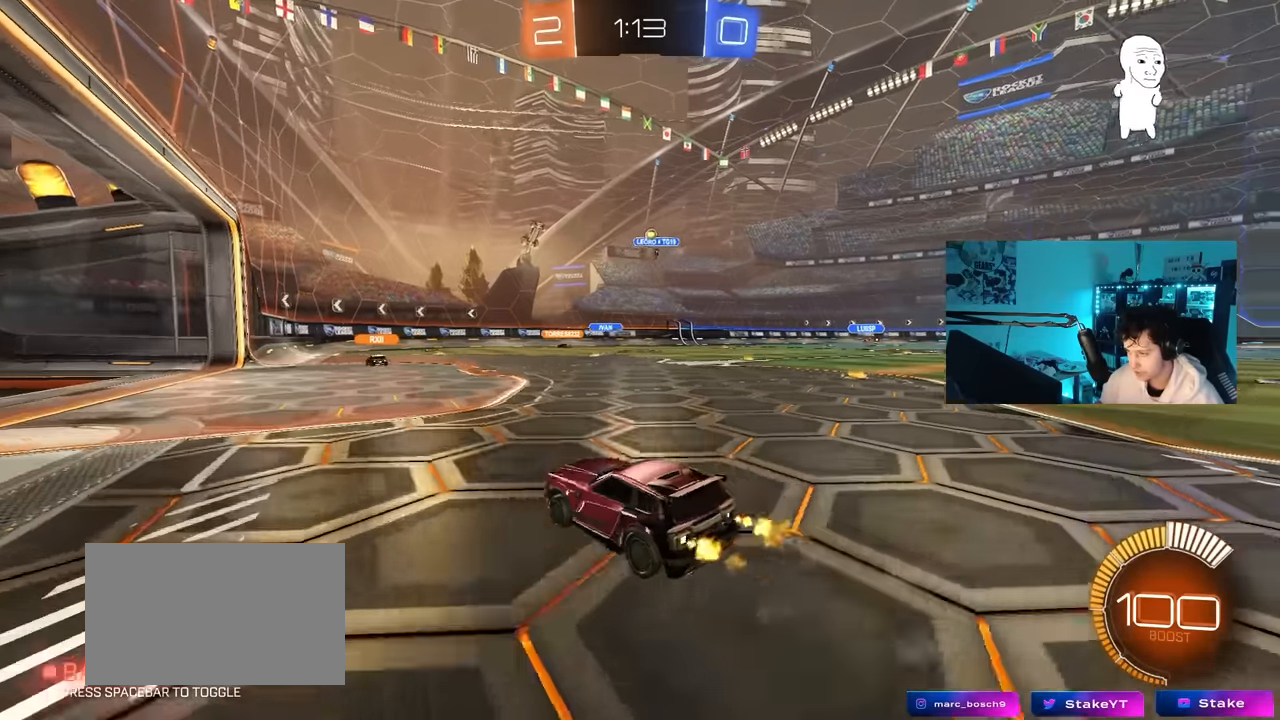
{"keys": ["d"], "mouse": [], "mouse_move": "still", "events": [[34, "d", "up"], [117, "w", "up"], [217, "a", "down"], [450, "a", "up"], [500, "d", "down"]]}
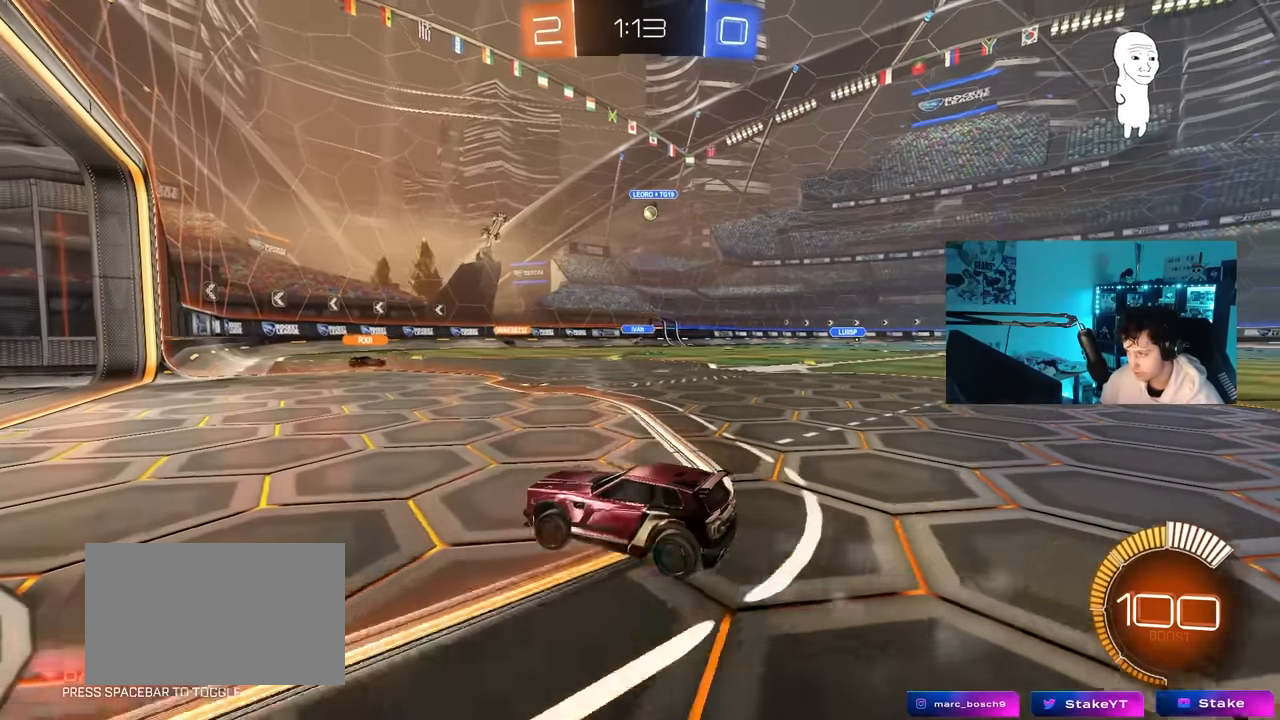
{"keys": ["d", "shift", "w"], "mouse": [], "mouse_move": "still", "events": [[50, "w", "down"], [84, "d", "up"], [134, "a", "down"], [334, "a", "up"], [334, "d", "down"], [417, "shift", "down"]]}
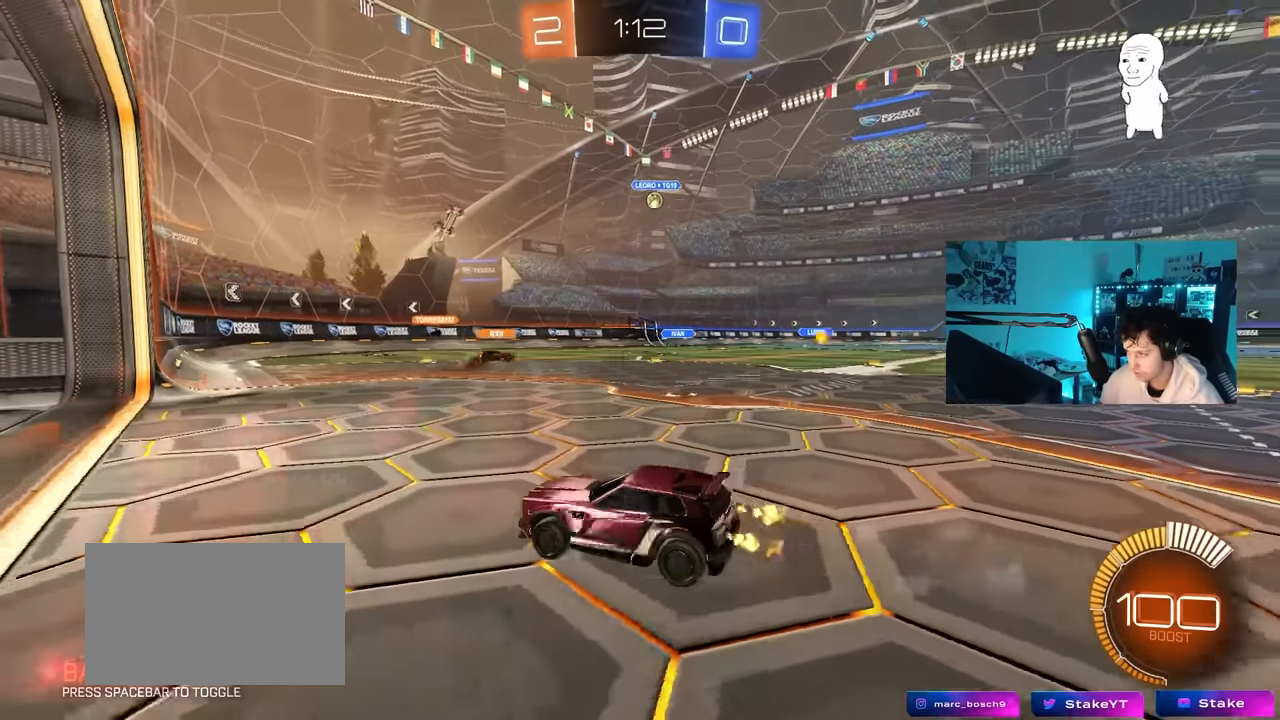
{"keys": ["s"], "mouse": [], "mouse_move": "still", "events": [[300, "w", "up"], [384, "a", "down"], [384, "d", "up"], [384, "s", "down"], [384, "shift", "up"], [434, "a", "up"]]}
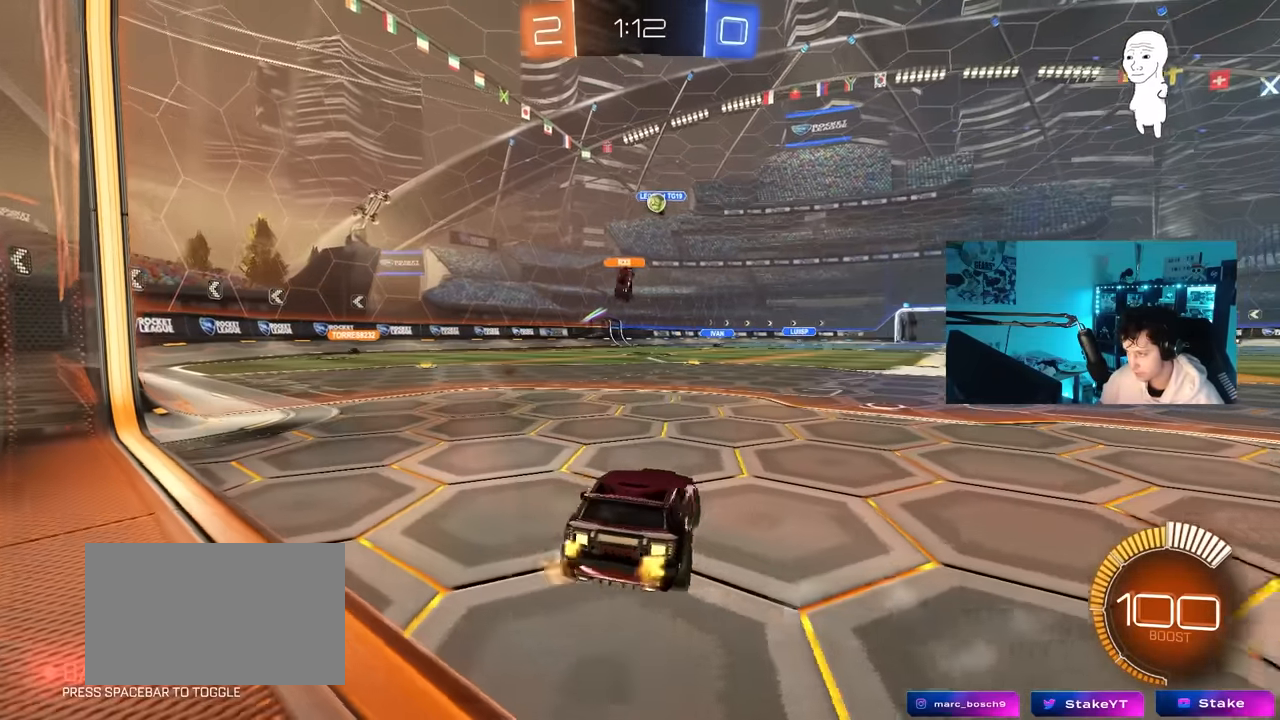
{"keys": [], "mouse": [], "mouse_move": "still", "events": [[34, "s", "up"], [167, "w", "down"], [217, "a", "down"], [500, "a", "up"], [500, "w", "up"]]}
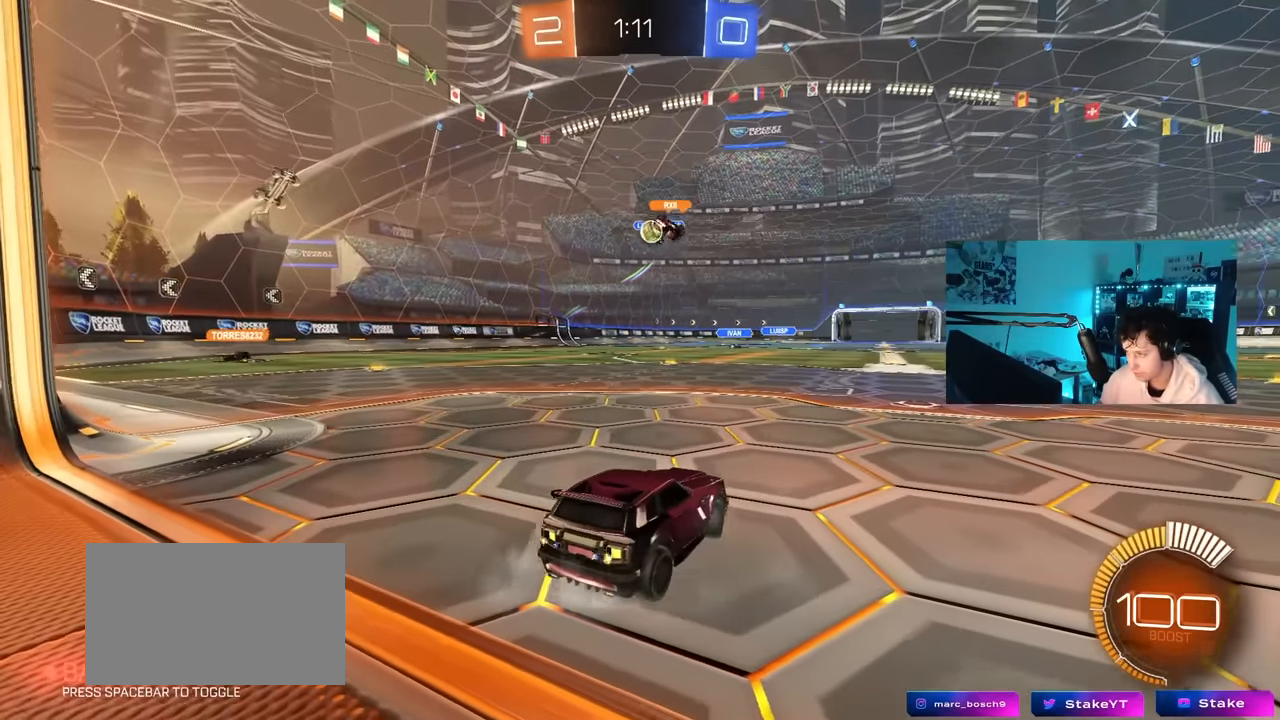
{"keys": ["a"], "mouse": [], "mouse_move": "still", "events": [[134, "a", "down"], [134, "w", "down"], [234, "a", "up"], [284, "w", "up"], [467, "a", "down"]]}
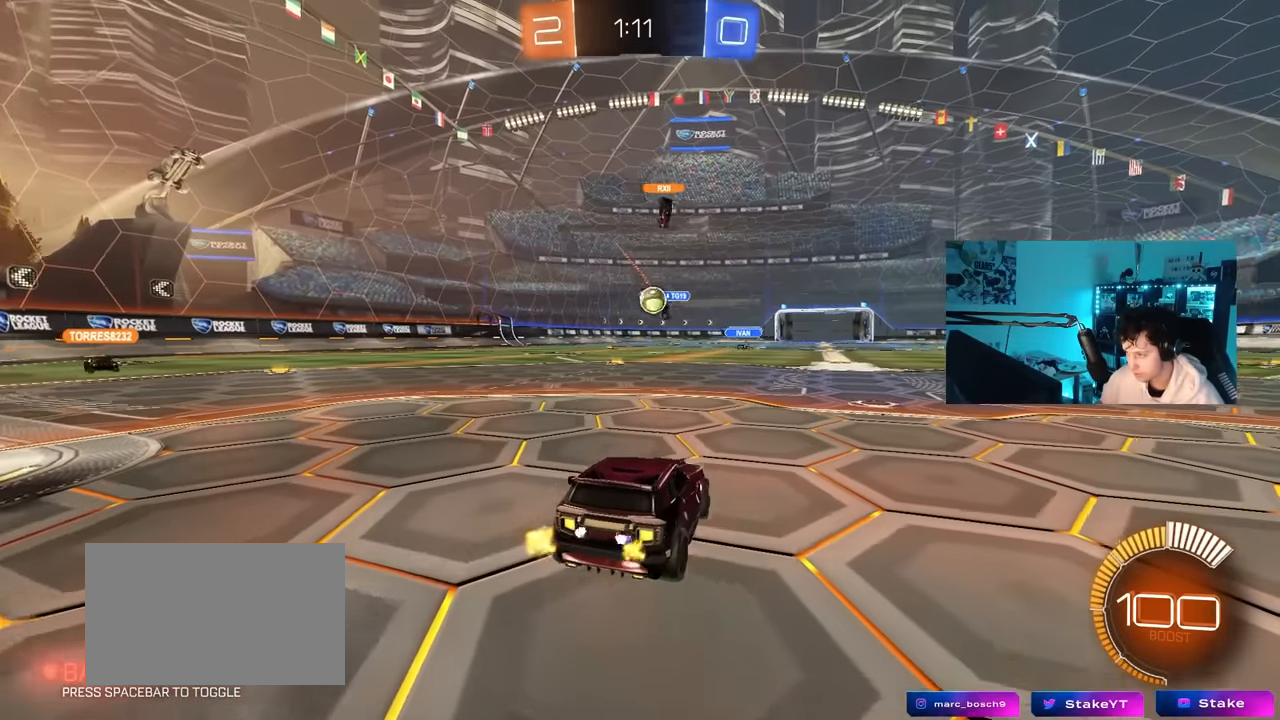
{"keys": ["a", "w"], "mouse": ["left"], "mouse_move": "down", "events": [[17, "a", "up"], [17, "w", "down"], [100, "d", "down"], [150, "d", "up"], [434, "a", "down"], [434, "mouse_left", "down"]]}
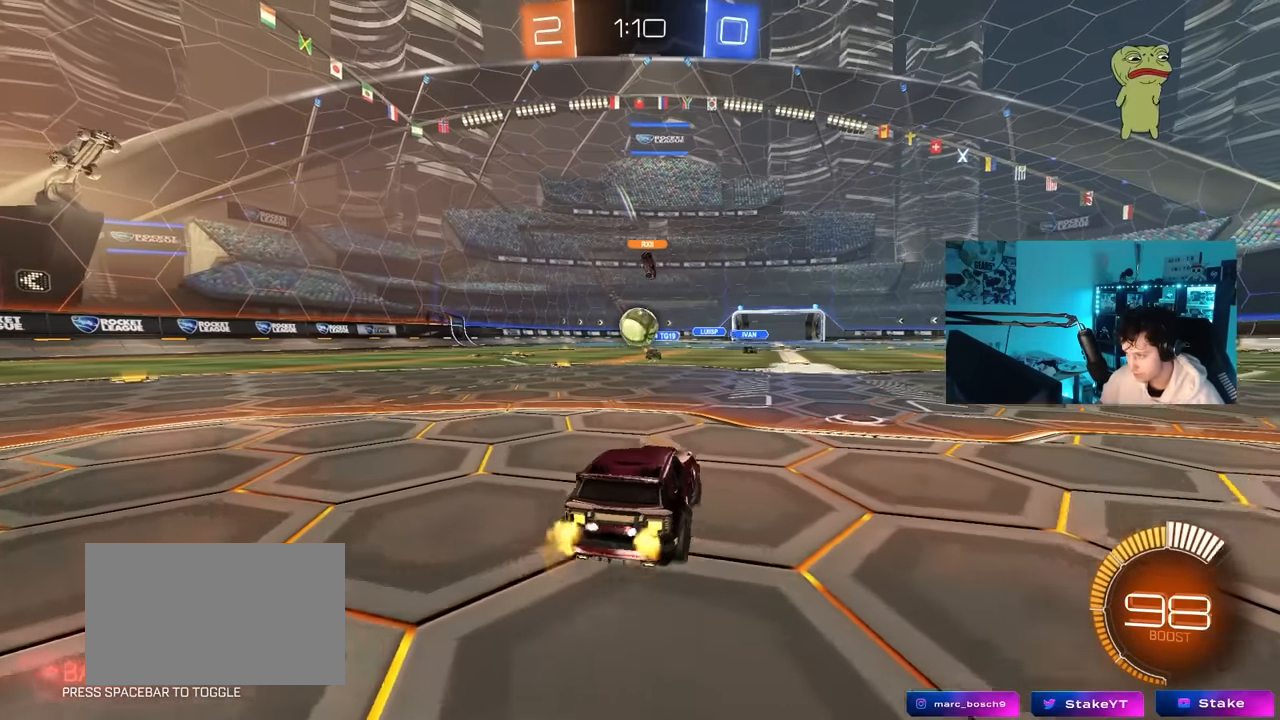
{"keys": ["a"], "mouse": ["left"], "mouse_move": "still", "events": [[117, "a", "up"], [167, "d", "down"], [267, "mouse_right", "down"], [267, "w", "up"], [317, "d", "up"], [367, "a", "down"], [400, "mouse_right", "up"]]}
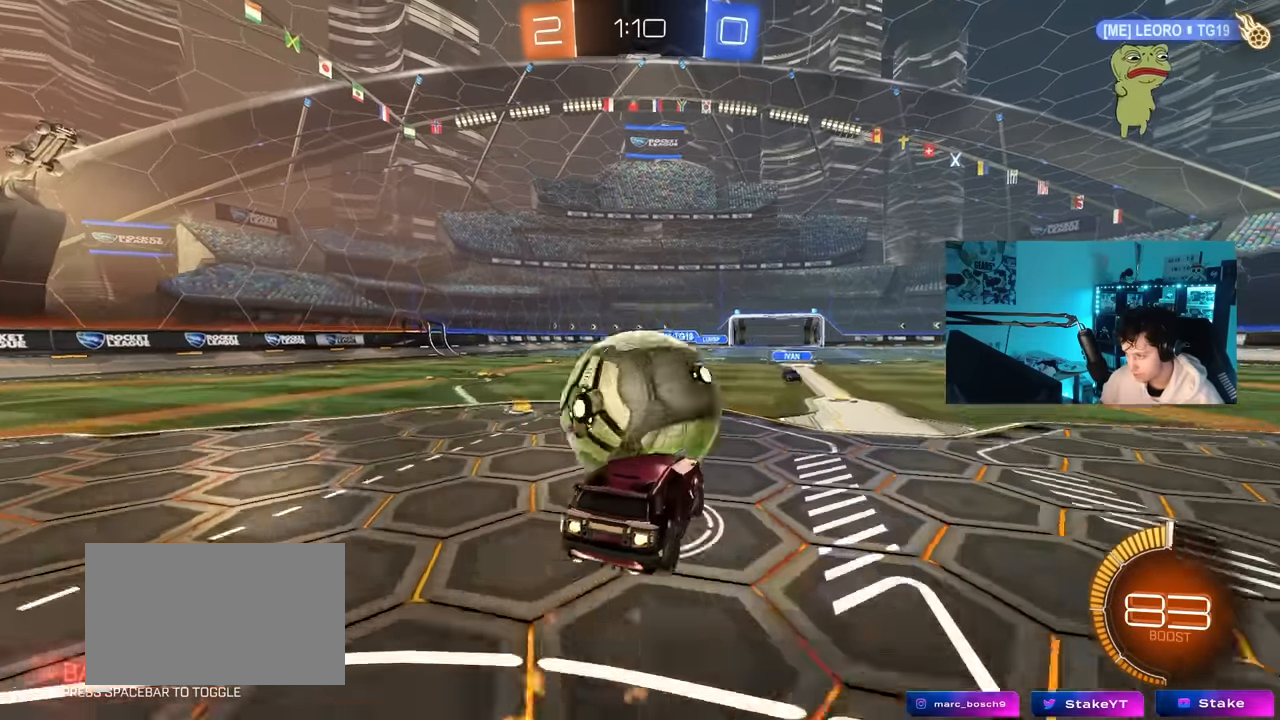
{"keys": ["a", "s", "shift"], "mouse": ["left"], "mouse_move": "still", "events": [[50, "w", "down"], [84, "mouse_right", "down"], [84, "shift", "down"], [284, "mouse_right", "up"], [284, "s", "down"], [284, "w", "up"]]}
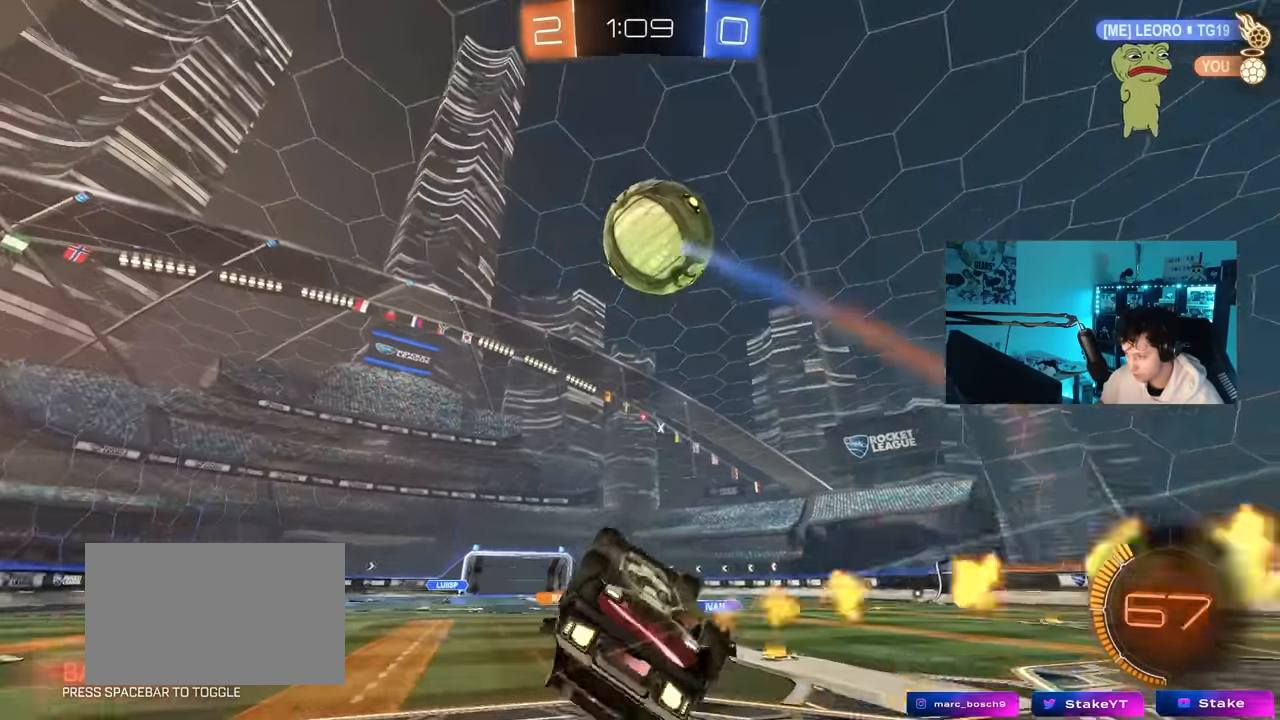
{"keys": [], "mouse": [], "mouse_move": "still", "events": [[67, "mouse_left", "up"], [150, "s", "up"], [150, "space", "down"], [250, "s", "down"], [334, "s", "up"], [334, "space", "up"], [384, "a", "up"], [384, "shift", "up"]]}